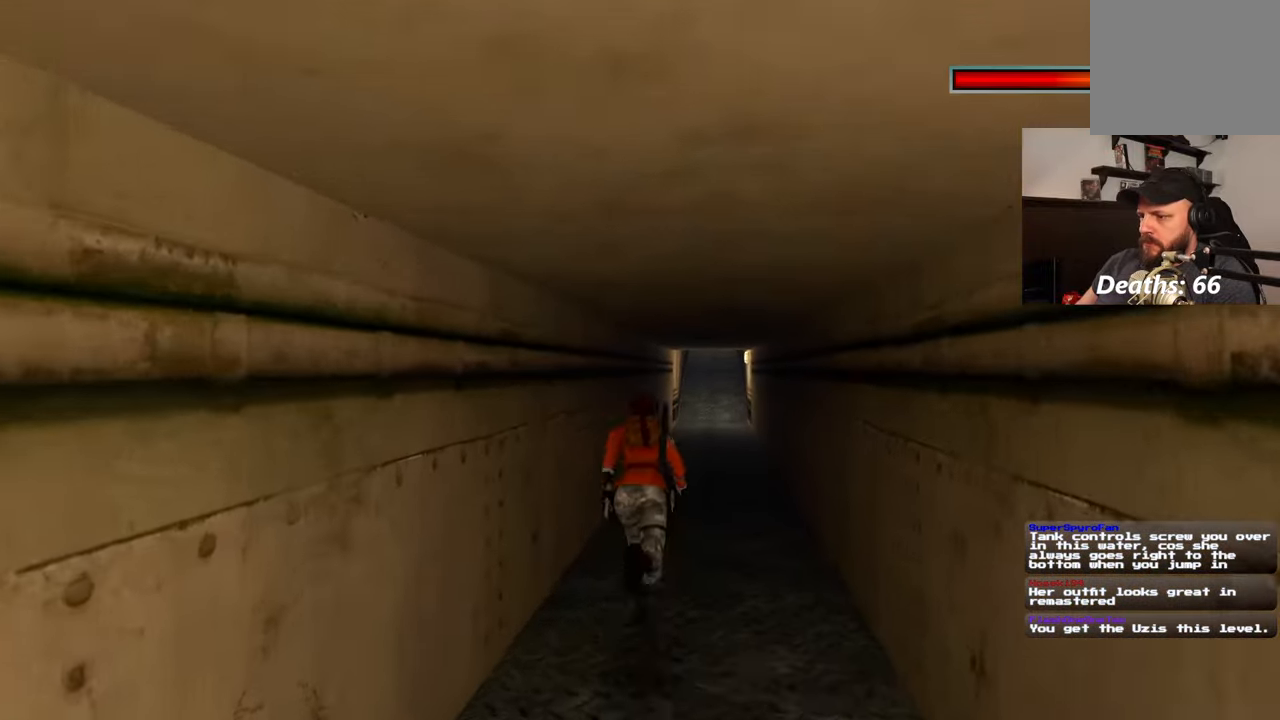
Gameplay with a controller (PlayStation layout); each line is a JSON object with the inputs held at the frame after it (dt_ms = milliseconds from this image to that frame). "events" lists button and stick changes between this image and that frame as [ms after this image, input, new state], when the widget could be followed in between. Not read: L3 R2 R3.
{"dt_ms": 500, "buttons": [], "left_stick": "up", "right_stick": "center", "events": []}
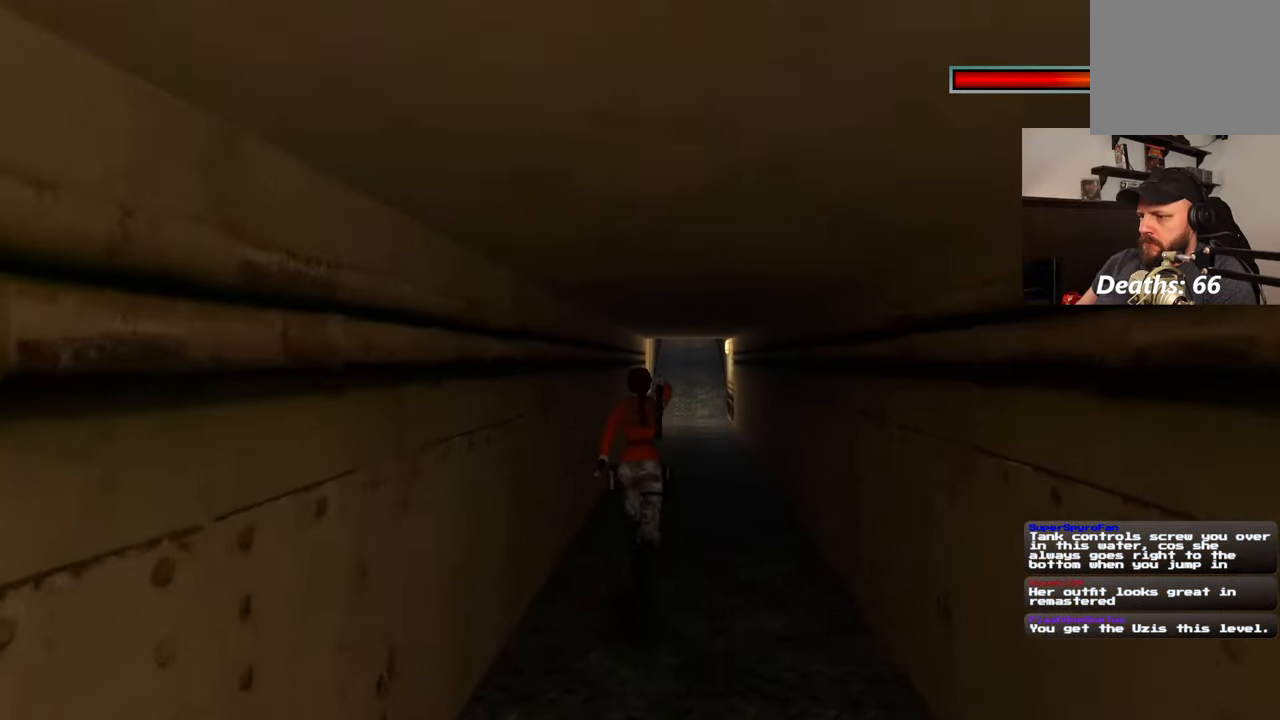
{"dt_ms": 500, "buttons": [], "left_stick": "up", "right_stick": "center", "events": []}
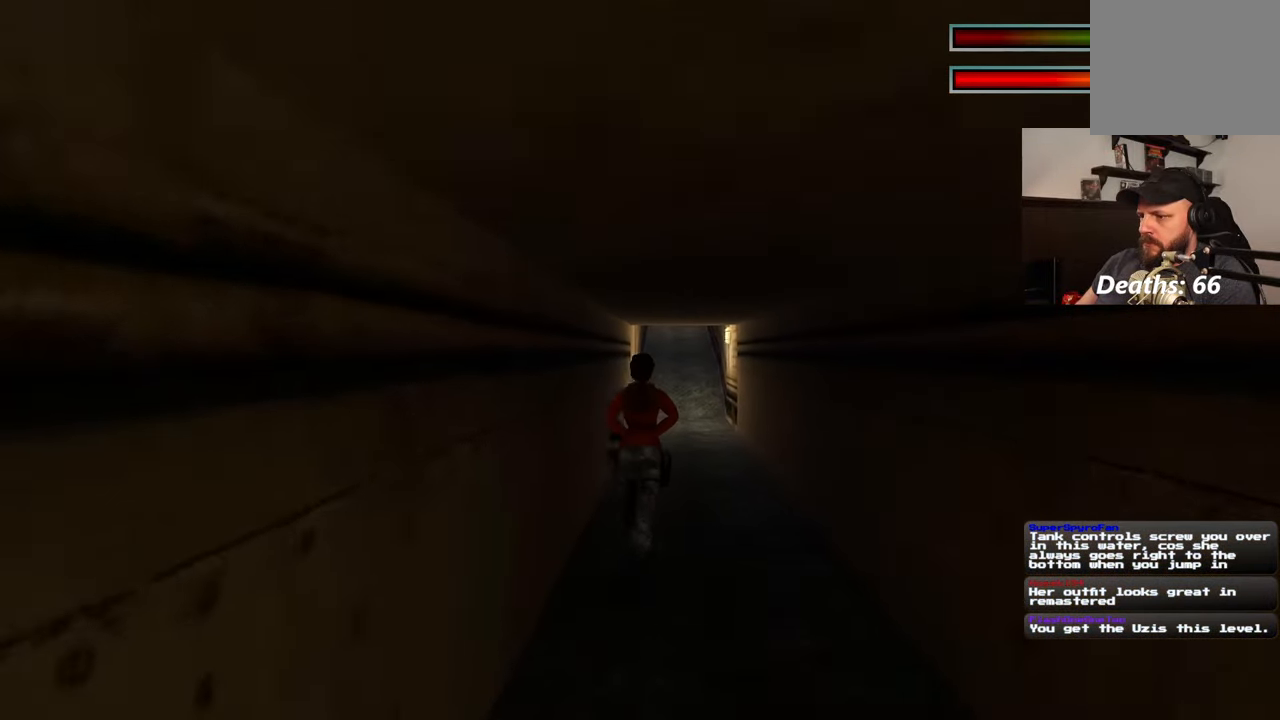
{"dt_ms": 500, "buttons": [], "left_stick": "up", "right_stick": "up", "events": [[467, "right_stick", "up"]]}
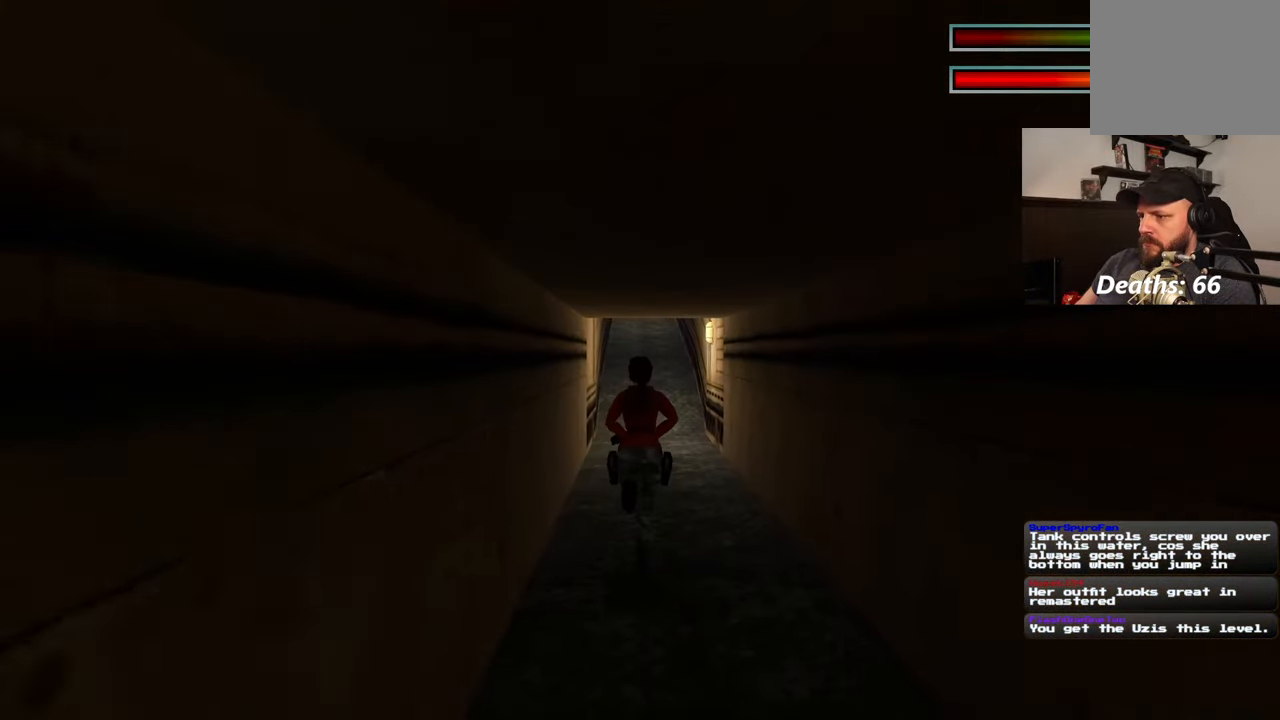
{"dt_ms": 500, "buttons": [], "left_stick": "up", "right_stick": "center", "events": [[100, "right_stick", "center"]]}
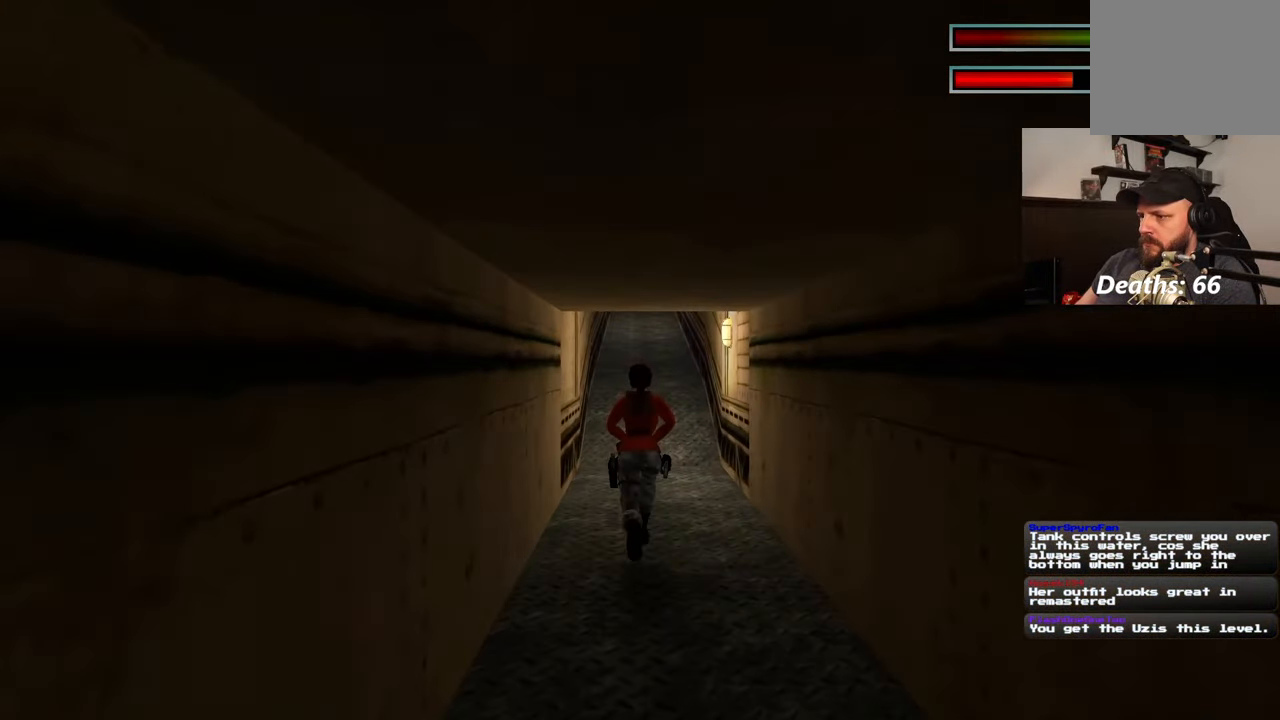
{"dt_ms": 500, "buttons": [], "left_stick": "up", "right_stick": "center", "events": [[283, "right_stick", "up"], [383, "right_stick", "center"]]}
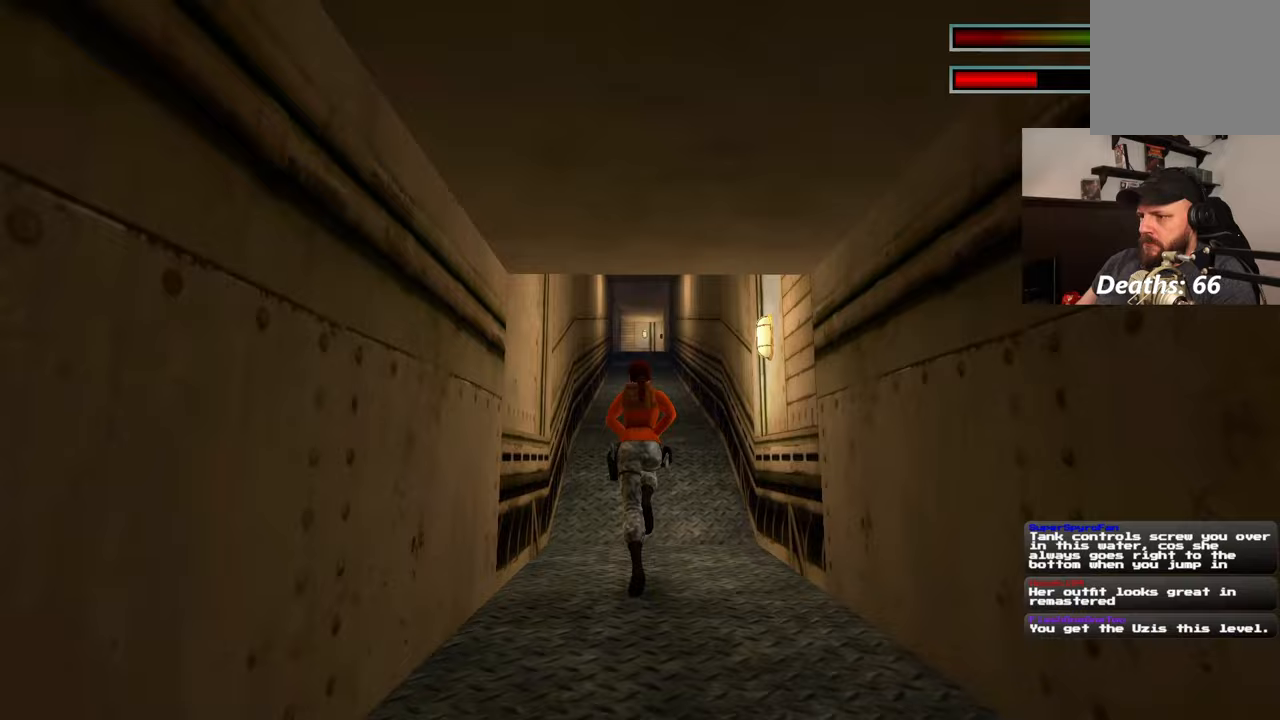
{"dt_ms": 500, "buttons": [], "left_stick": "up", "right_stick": "center", "events": []}
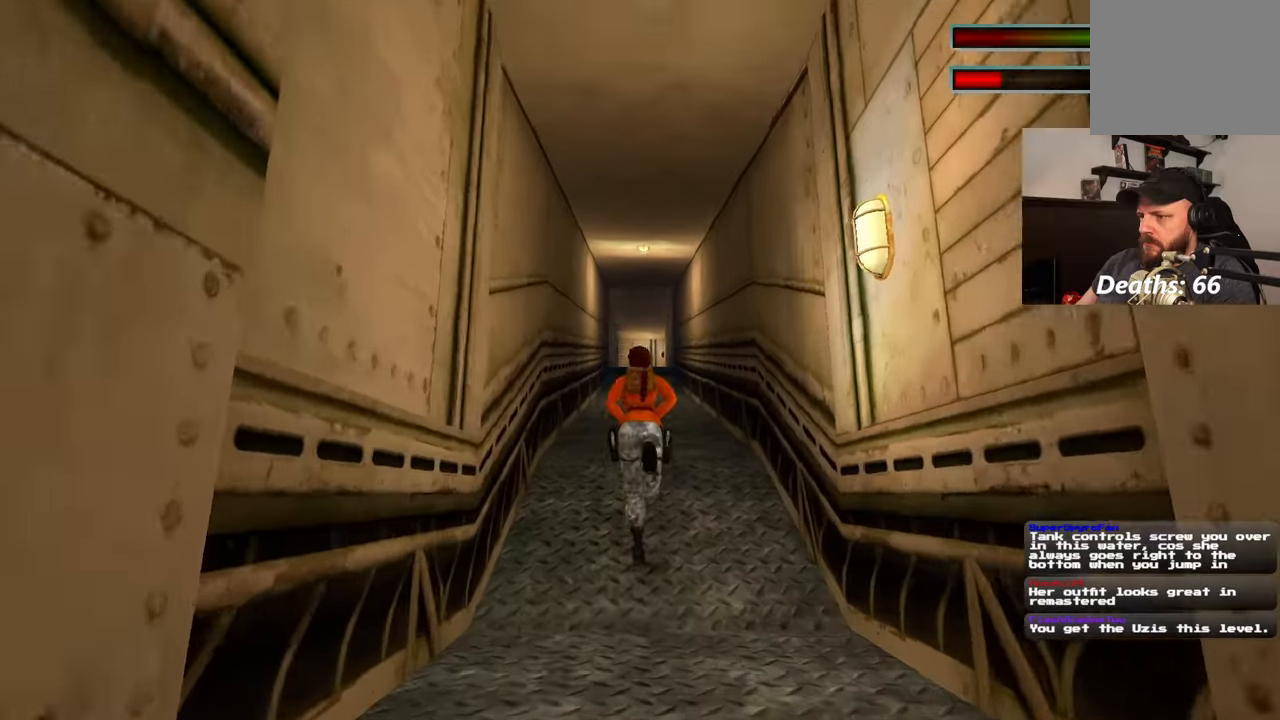
{"dt_ms": 500, "buttons": [], "left_stick": "up", "right_stick": "center"}
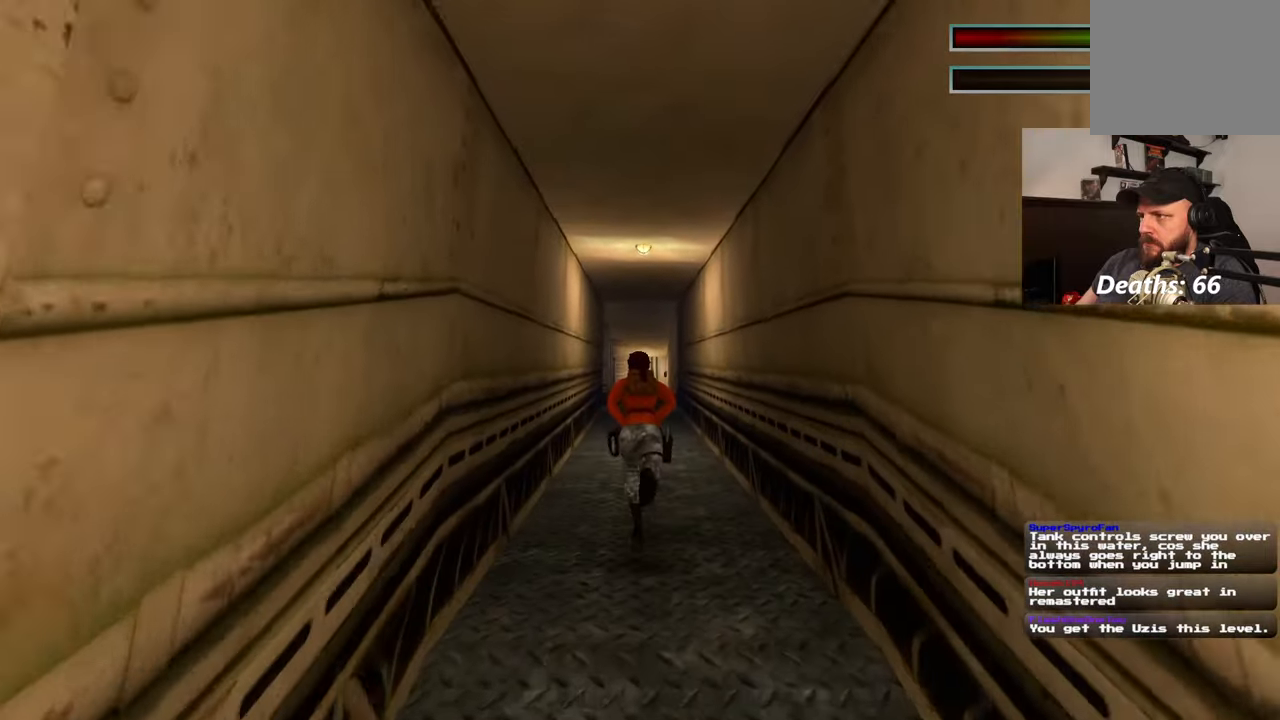
{"dt_ms": 500, "buttons": [], "left_stick": "up", "right_stick": "down", "events": [[483, "right_stick", "down"]]}
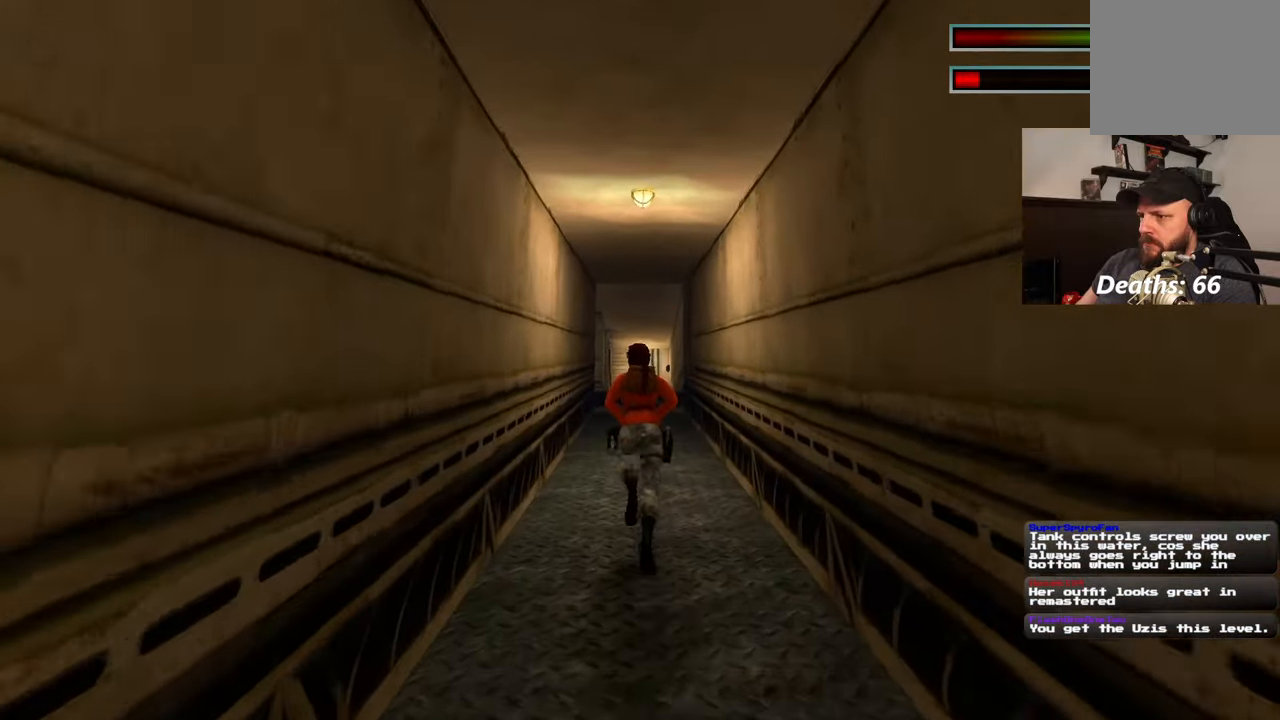
{"dt_ms": 500, "buttons": [], "left_stick": "up", "right_stick": "center", "events": [[133, "right_stick", "center"]]}
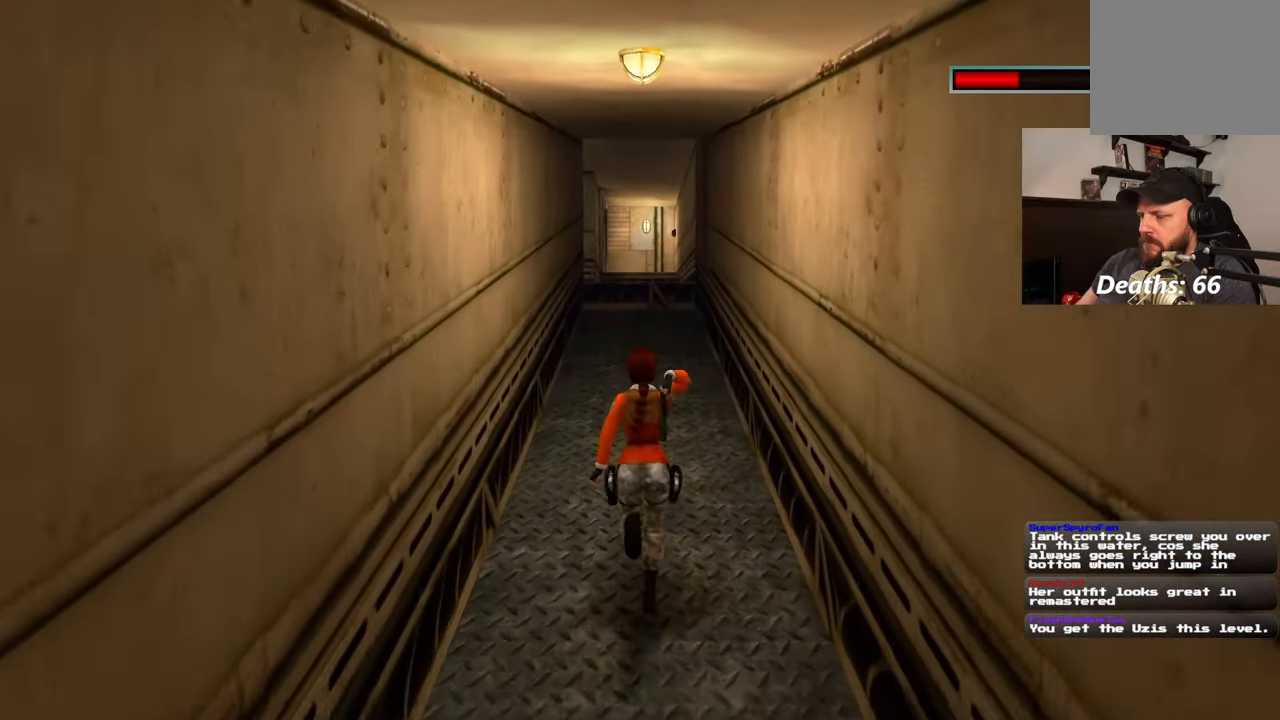
{"dt_ms": 500, "buttons": [], "left_stick": "up", "right_stick": "center", "events": []}
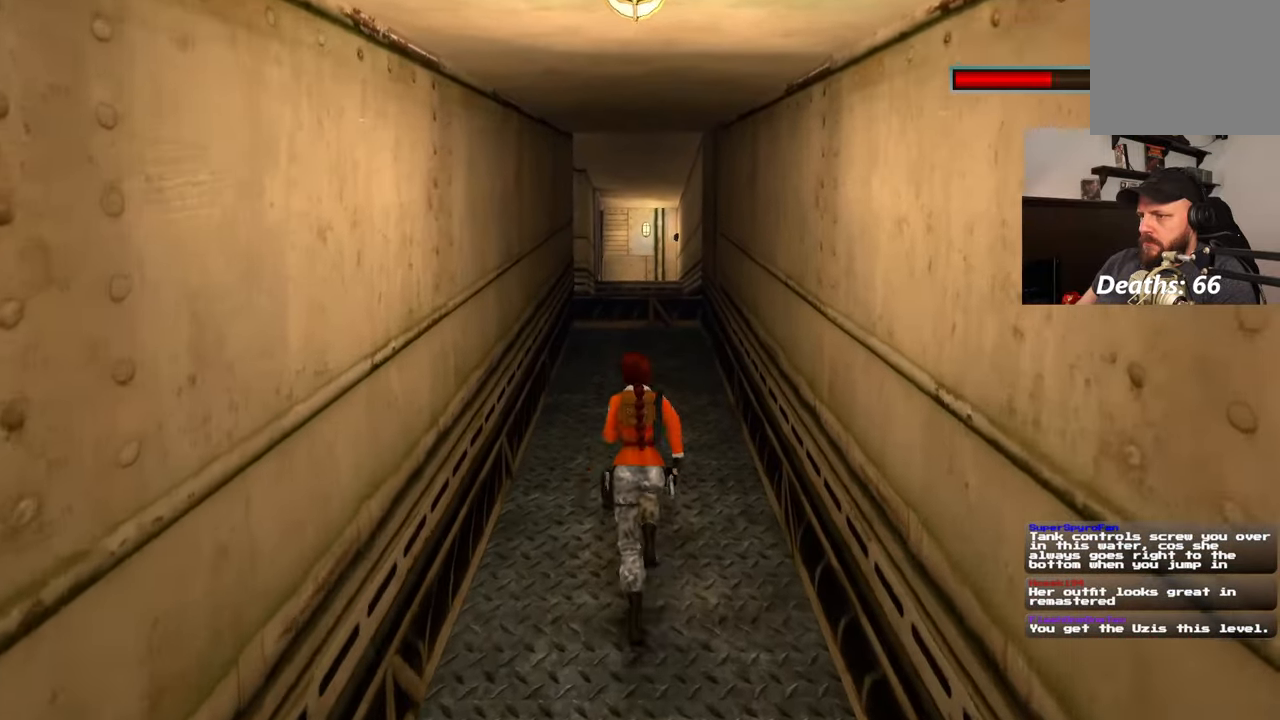
{"dt_ms": 1000, "buttons": ["L2"], "left_stick": "up", "right_stick": "center"}
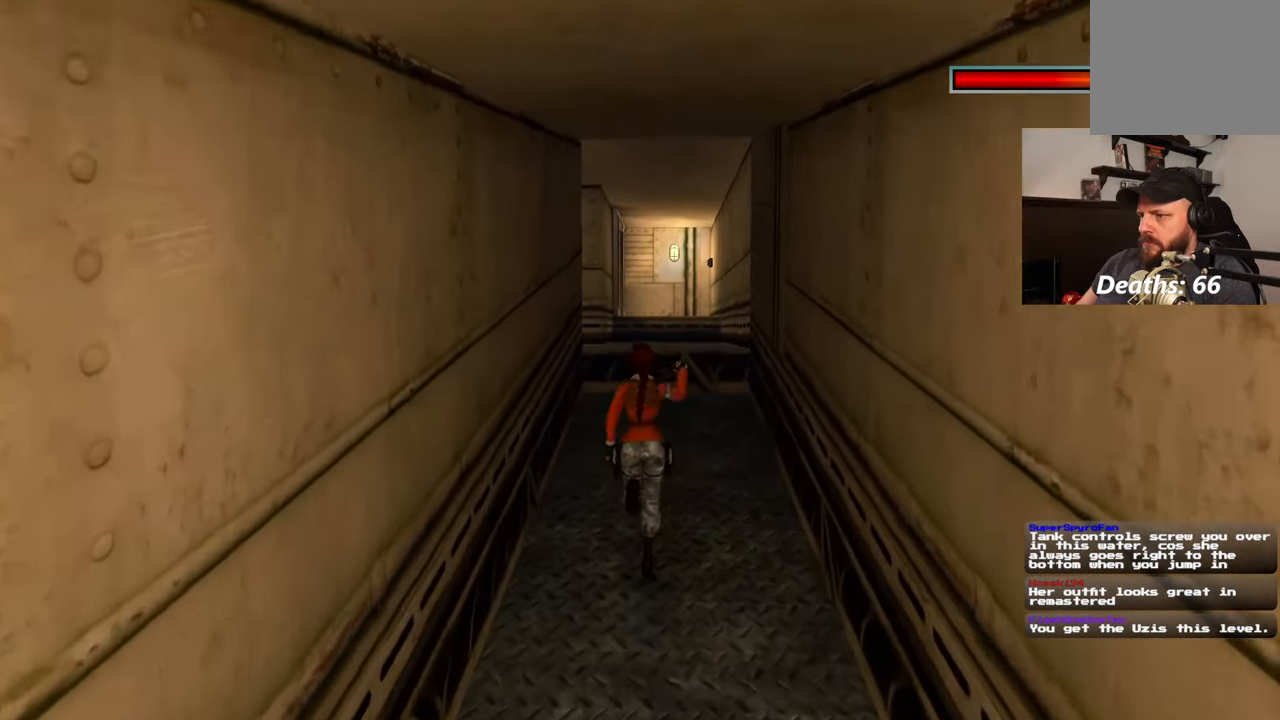
{"dt_ms": 500, "buttons": [], "left_stick": "up", "right_stick": "down-left", "events": [[183, "L2", "up"], [417, "right_stick", "down-left"]]}
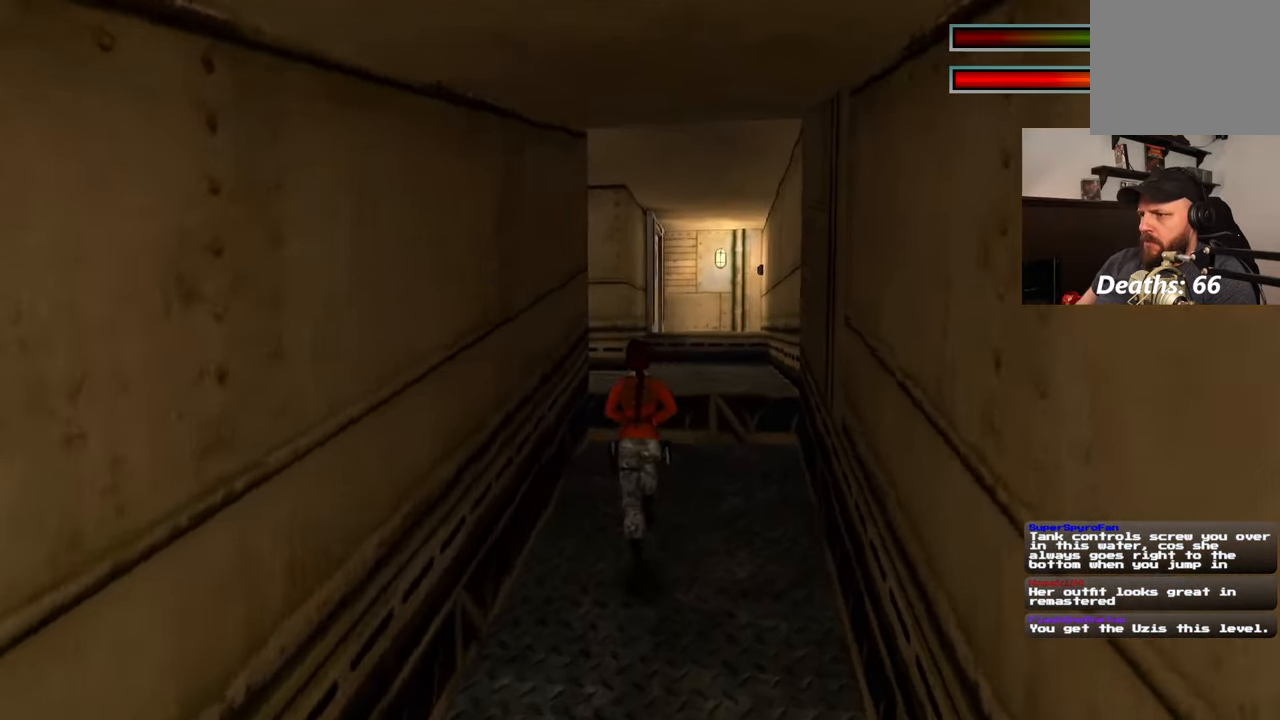
{"dt_ms": 500, "buttons": [], "left_stick": "up-right", "right_stick": "left", "events": [[200, "left_stick", "up-right"], [283, "right_stick", "left"], [350, "left_stick", "center"], [450, "left_stick", "up-right"]]}
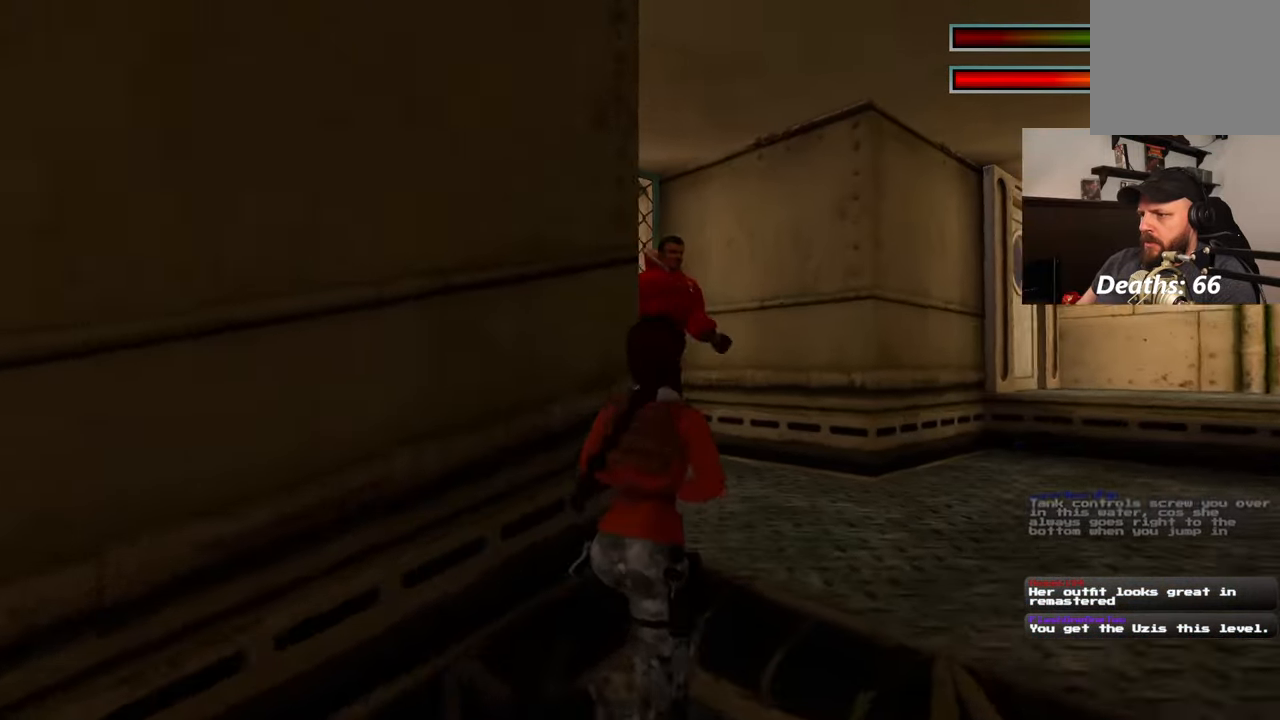
{"dt_ms": 500, "buttons": [], "left_stick": "up", "right_stick": "center", "events": [[250, "left_stick", "up"], [300, "right_stick", "center"]]}
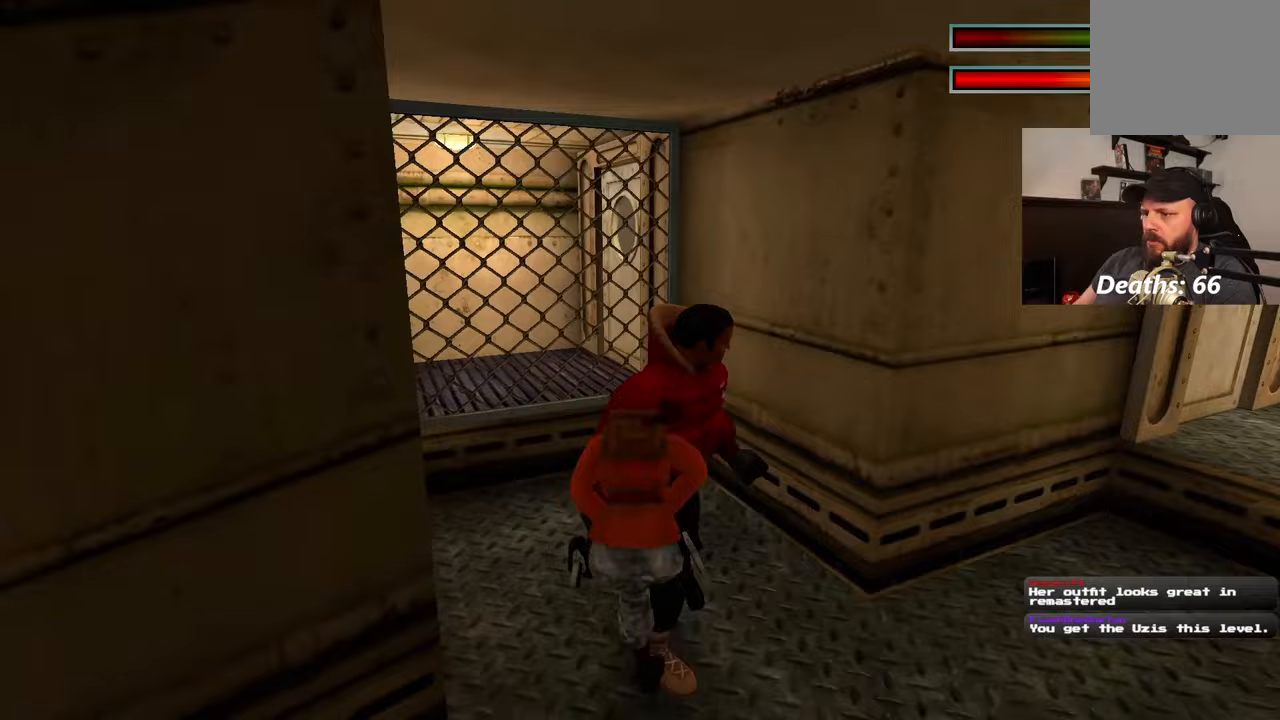
{"dt_ms": 1000, "buttons": [], "left_stick": "down", "right_stick": "center"}
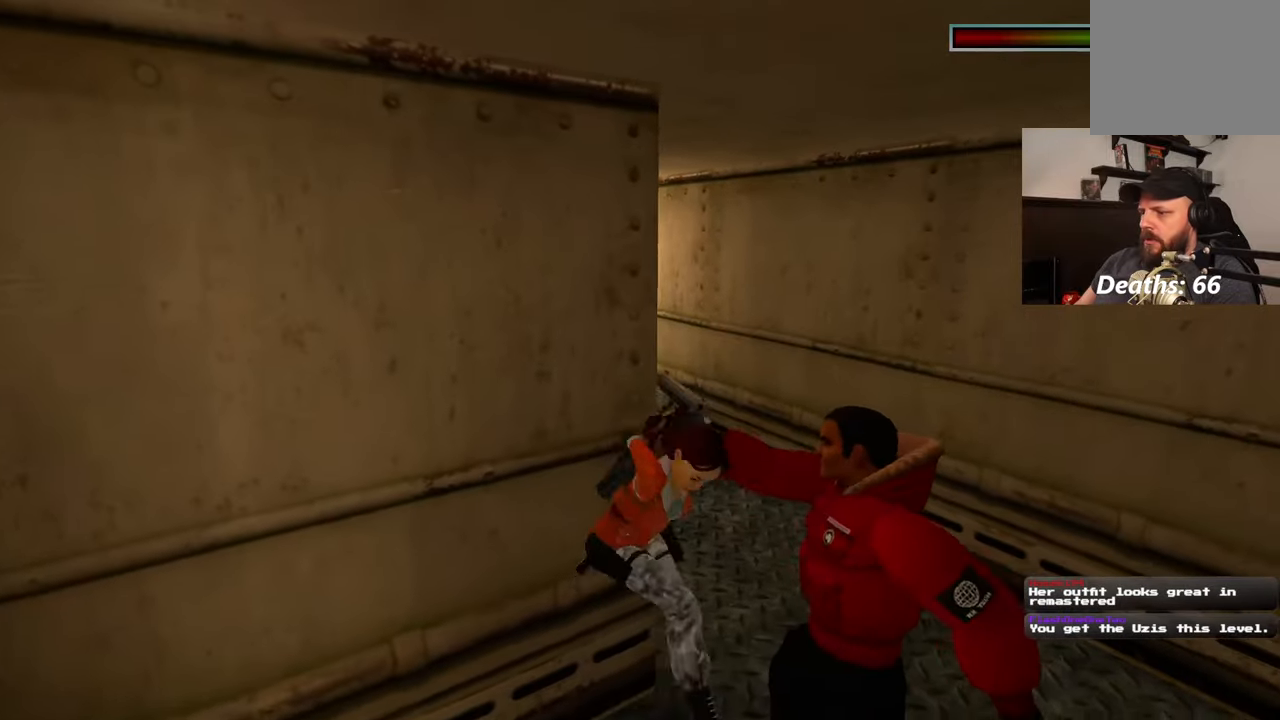
{"dt_ms": 500, "buttons": [], "left_stick": "down", "right_stick": "center", "events": [[117, "left_stick", "down-left"], [233, "left_stick", "down"]]}
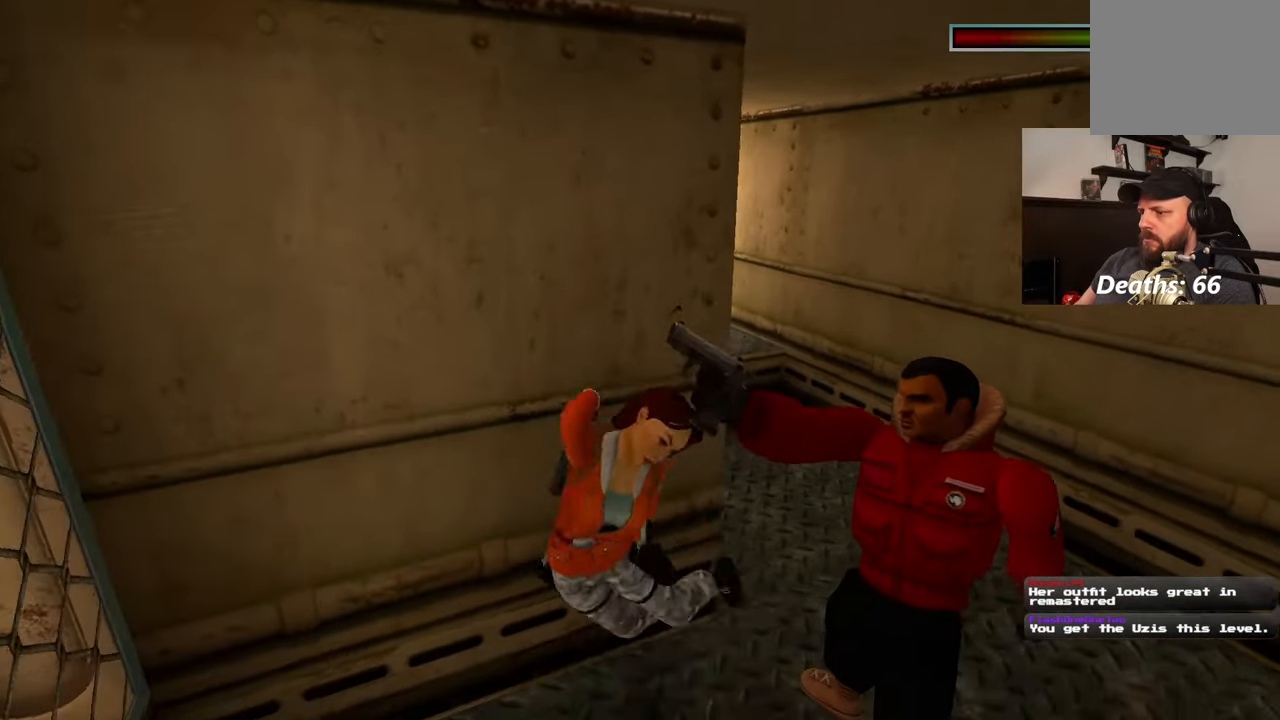
{"dt_ms": 500, "buttons": [], "left_stick": "up-right", "right_stick": "center", "events": [[233, "left_stick", "right"], [483, "left_stick", "up-right"]]}
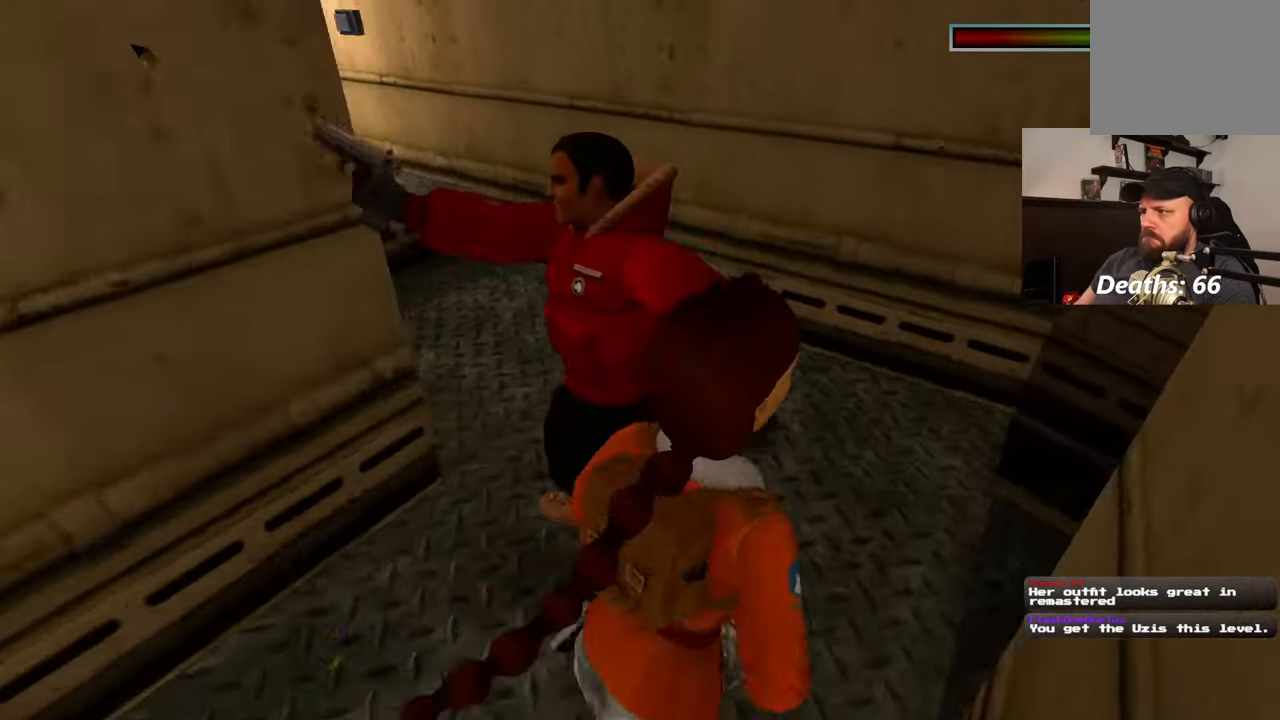
{"dt_ms": 500, "buttons": [], "left_stick": "down-right", "right_stick": "left", "events": [[67, "right_stick", "down-left"], [133, "right_stick", "left"], [333, "left_stick", "down-right"]]}
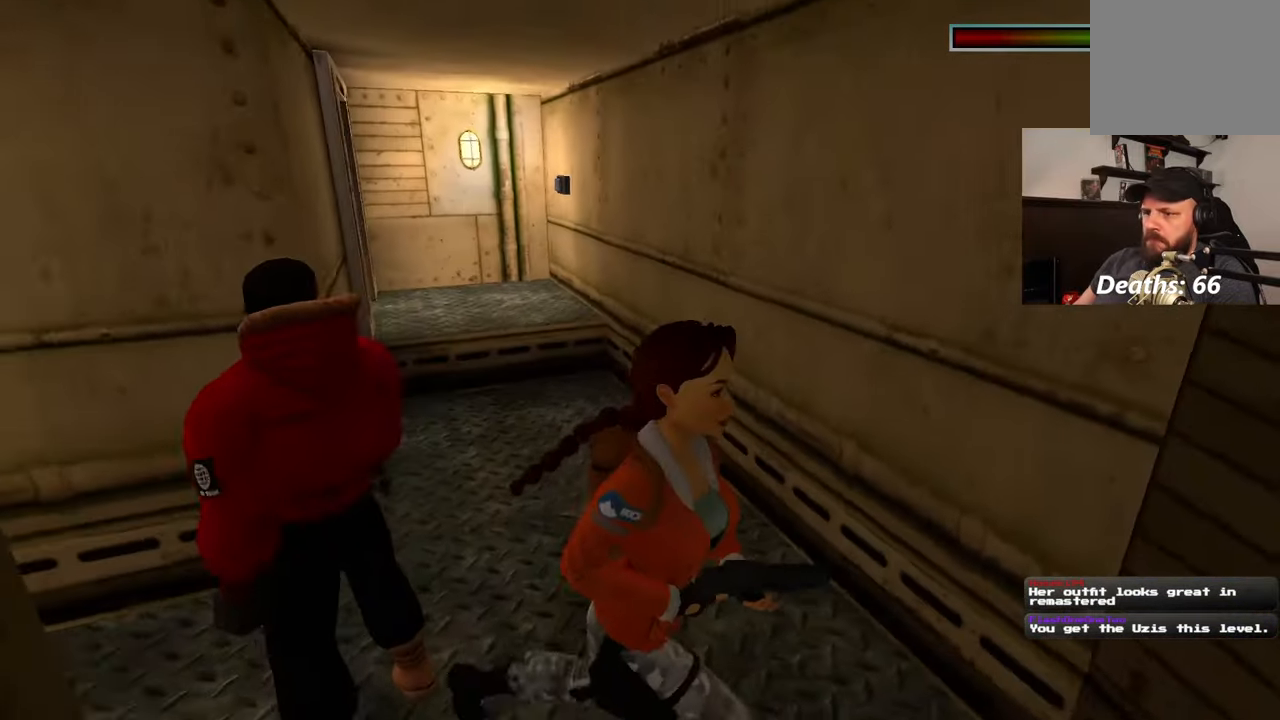
{"dt_ms": 500, "buttons": [], "left_stick": "up", "right_stick": "center", "events": [[200, "left_stick", "up-right"], [300, "left_stick", "up-left"], [400, "right_stick", "center"], [450, "left_stick", "up"]]}
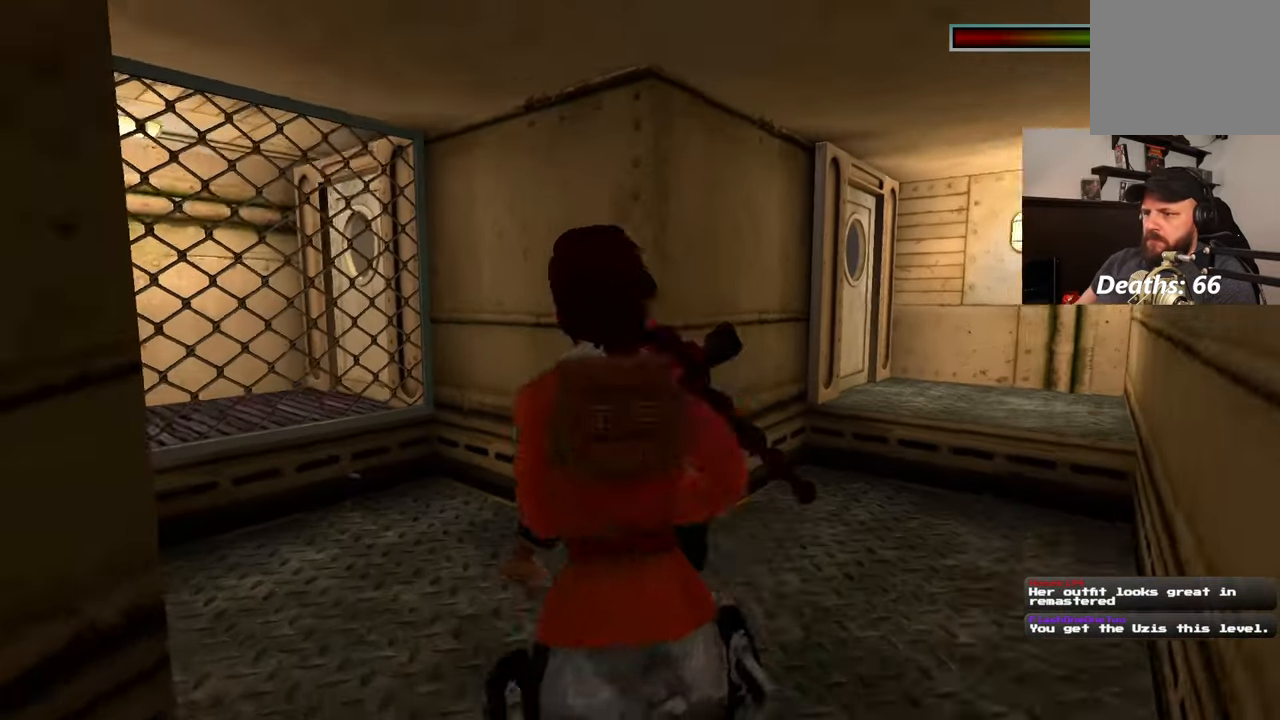
{"dt_ms": 500, "buttons": [], "left_stick": "left", "right_stick": "center"}
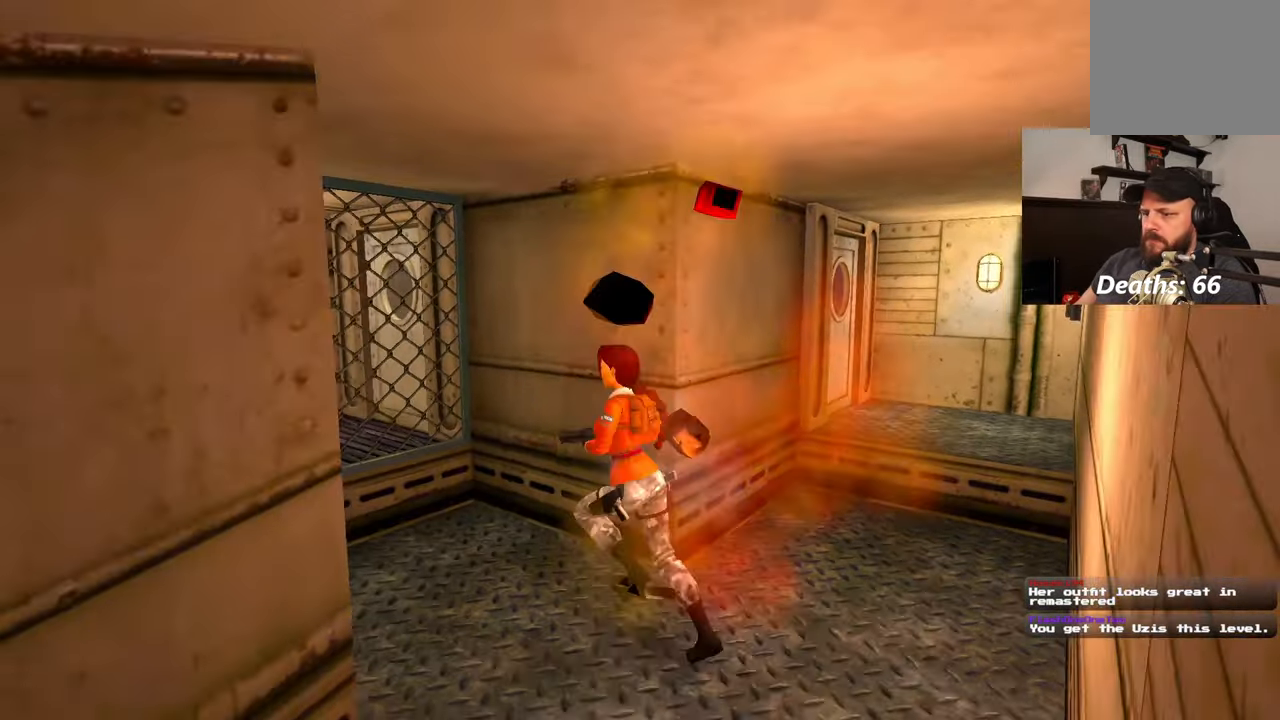
{"dt_ms": 500, "buttons": [], "left_stick": "center", "right_stick": "center", "events": [[33, "right_stick", "left"], [133, "left_stick", "center"], [433, "right_stick", "center"]]}
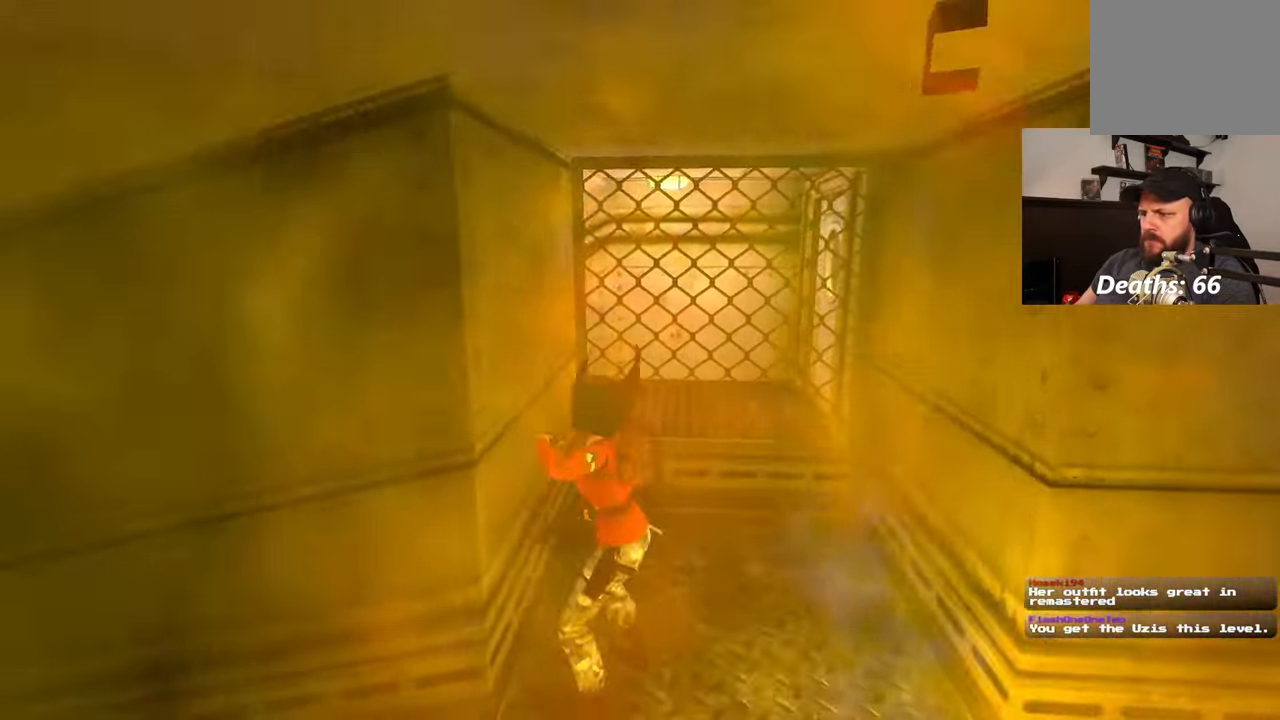
{"dt_ms": 500, "buttons": [], "left_stick": "right", "right_stick": "down-right", "events": [[33, "left_stick", "down-right"], [217, "right_stick", "down-right"], [450, "left_stick", "right"]]}
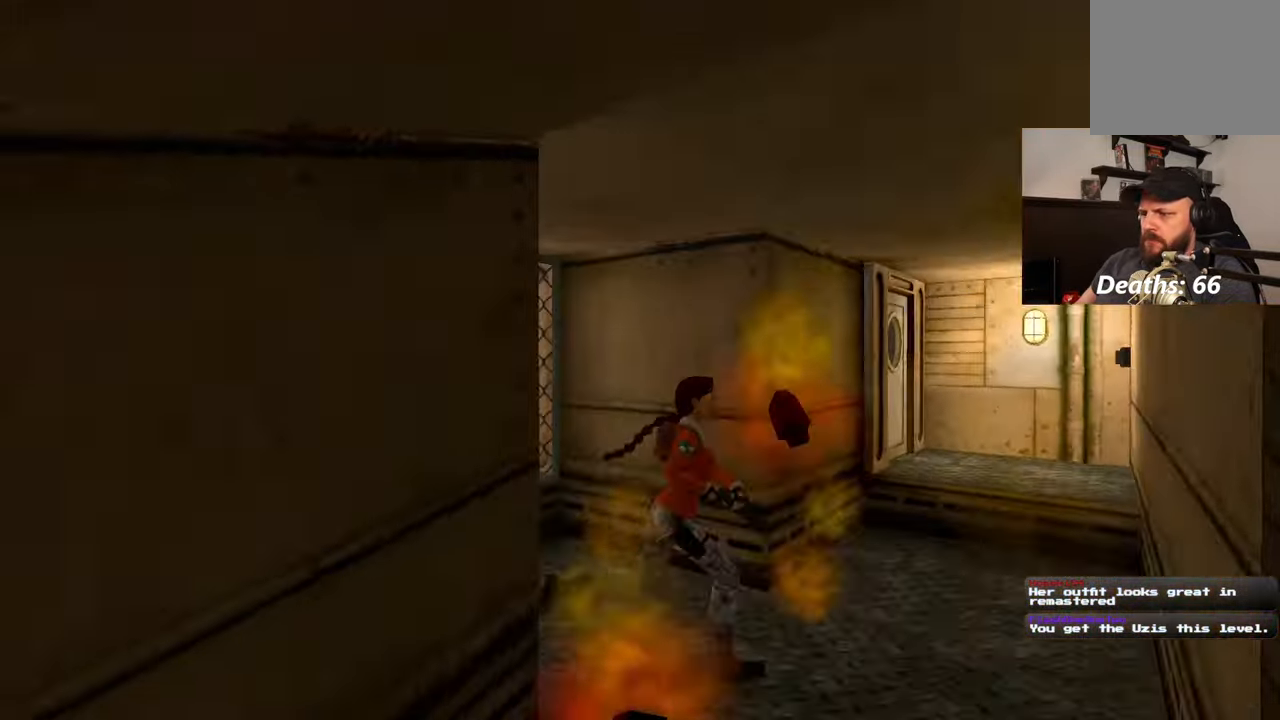
{"dt_ms": 500, "buttons": [], "left_stick": "up", "right_stick": "center", "events": [[67, "left_stick", "up-right"], [100, "right_stick", "center"], [317, "right_stick", "down-right"], [467, "right_stick", "center"], [500, "left_stick", "up"]]}
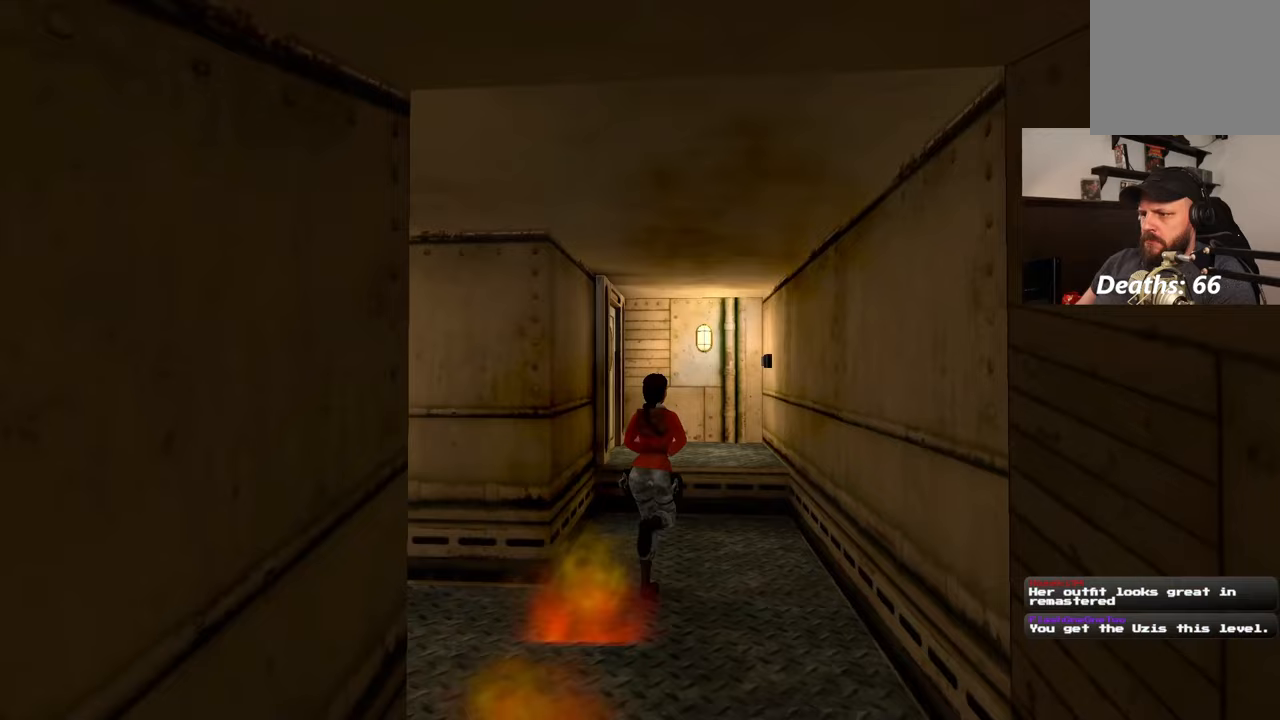
{"dt_ms": 500, "buttons": [], "left_stick": "up", "right_stick": "center", "events": []}
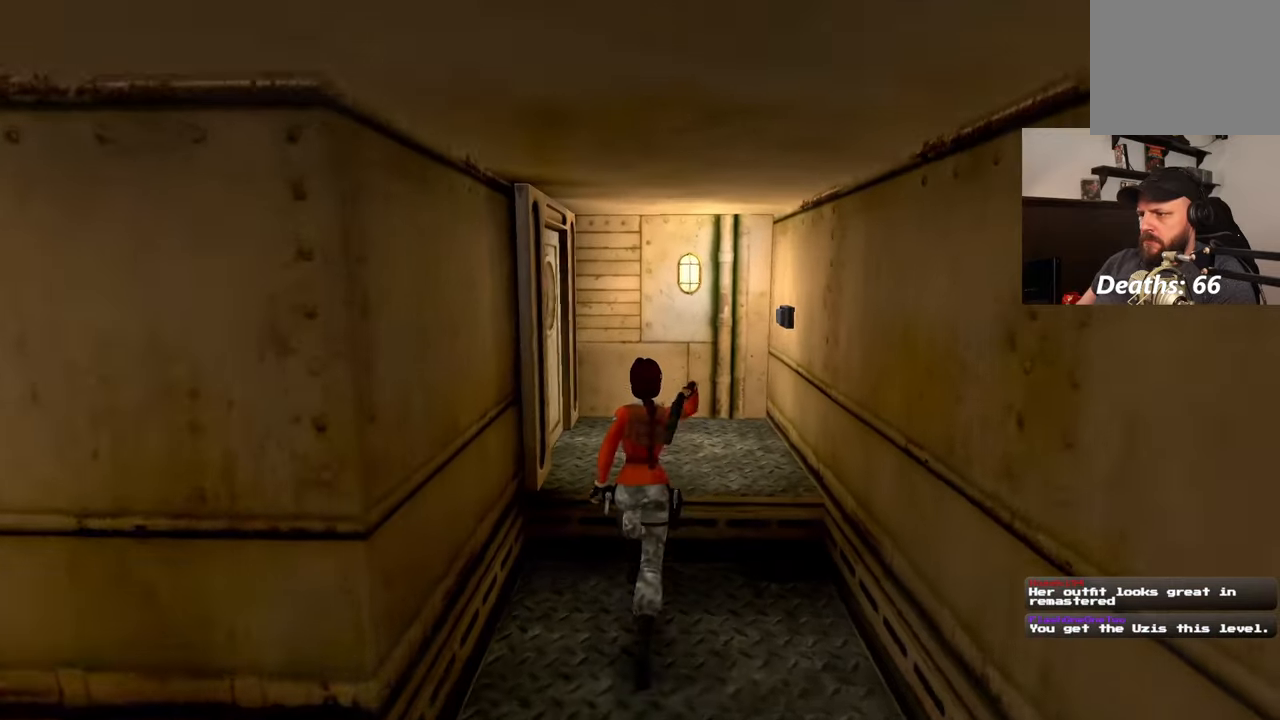
{"dt_ms": 500, "buttons": [], "left_stick": "up", "right_stick": "center", "events": [[167, "left_stick", "up-right"], [233, "right_stick", "right"], [333, "left_stick", "up"], [383, "right_stick", "center"]]}
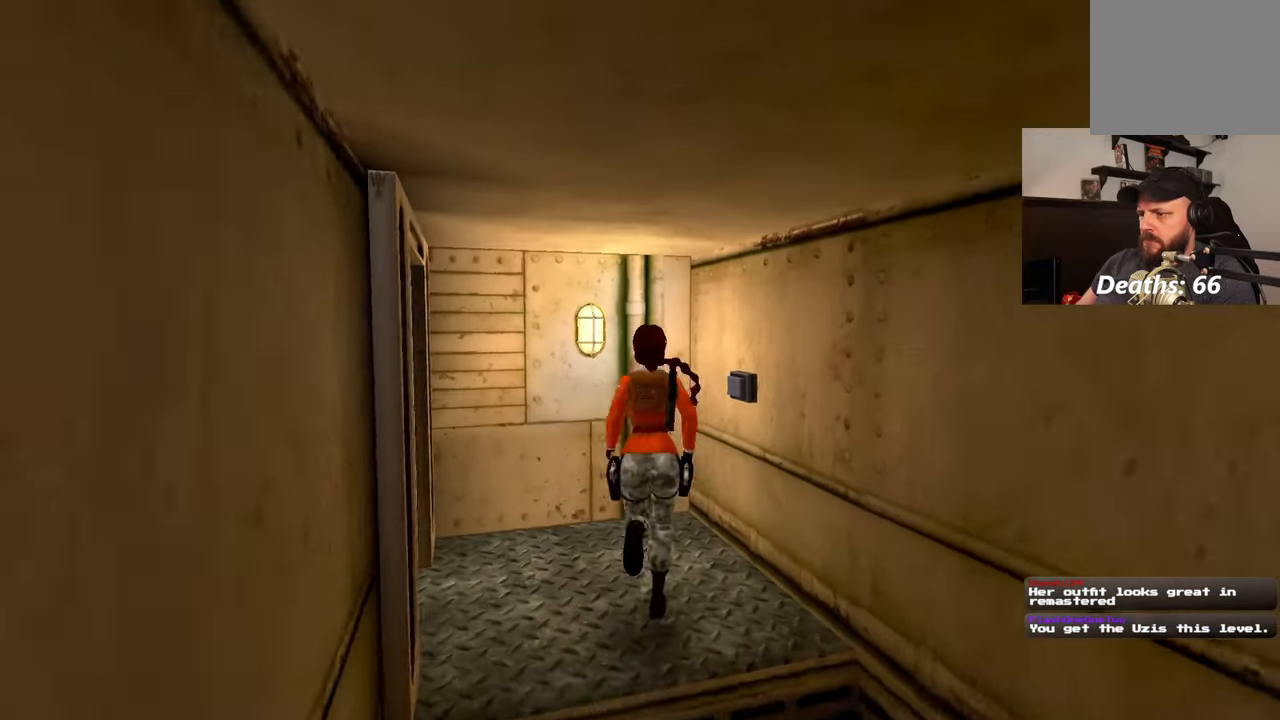
{"dt_ms": 1000, "buttons": [], "left_stick": "left", "right_stick": "left"}